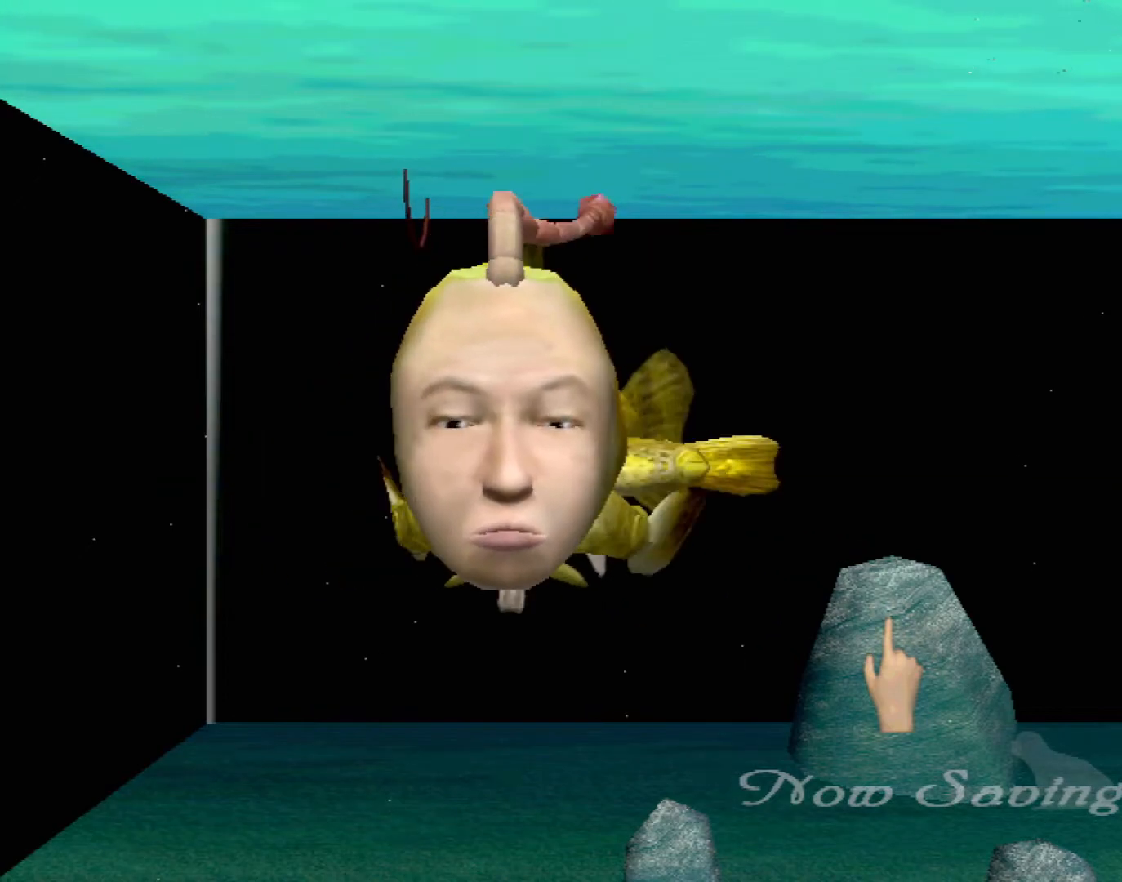
Gameplay with a controller (Xbox layout); each line is a JSON object with the inputs held at the frame after it. "events" lists button and stick changes between this image and that frame as [ms after this image, input, new state], when the widget could be followed in between. Not read: L1 L2 L3 R1 R3 SELECT right_stick.
{"buttons": [], "left_stick": "left", "events": [[233, "left_stick", "down-left"], [483, "left_stick", "left"]]}
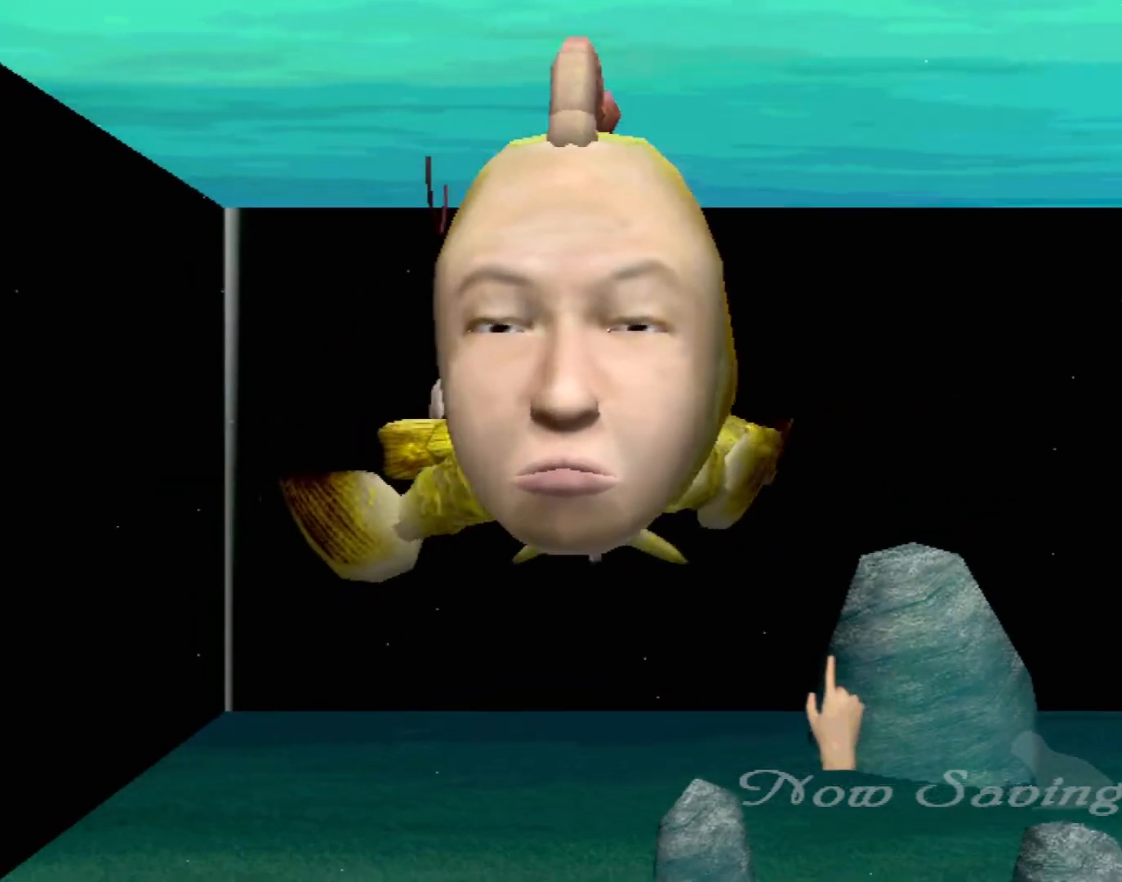
{"buttons": [], "left_stick": "up-right", "events": [[250, "left_stick", "center"], [500, "left_stick", "up-right"]]}
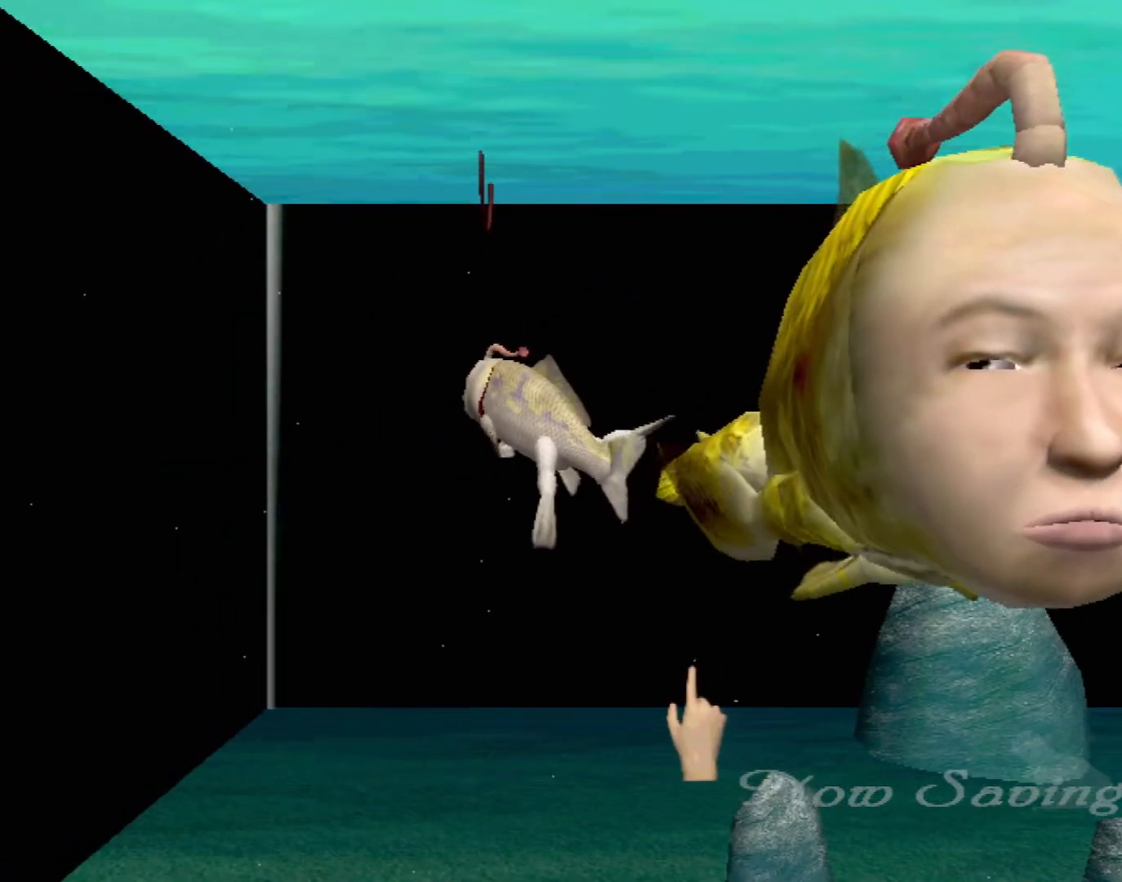
{"buttons": [], "left_stick": "center", "events": [[200, "left_stick", "center"]]}
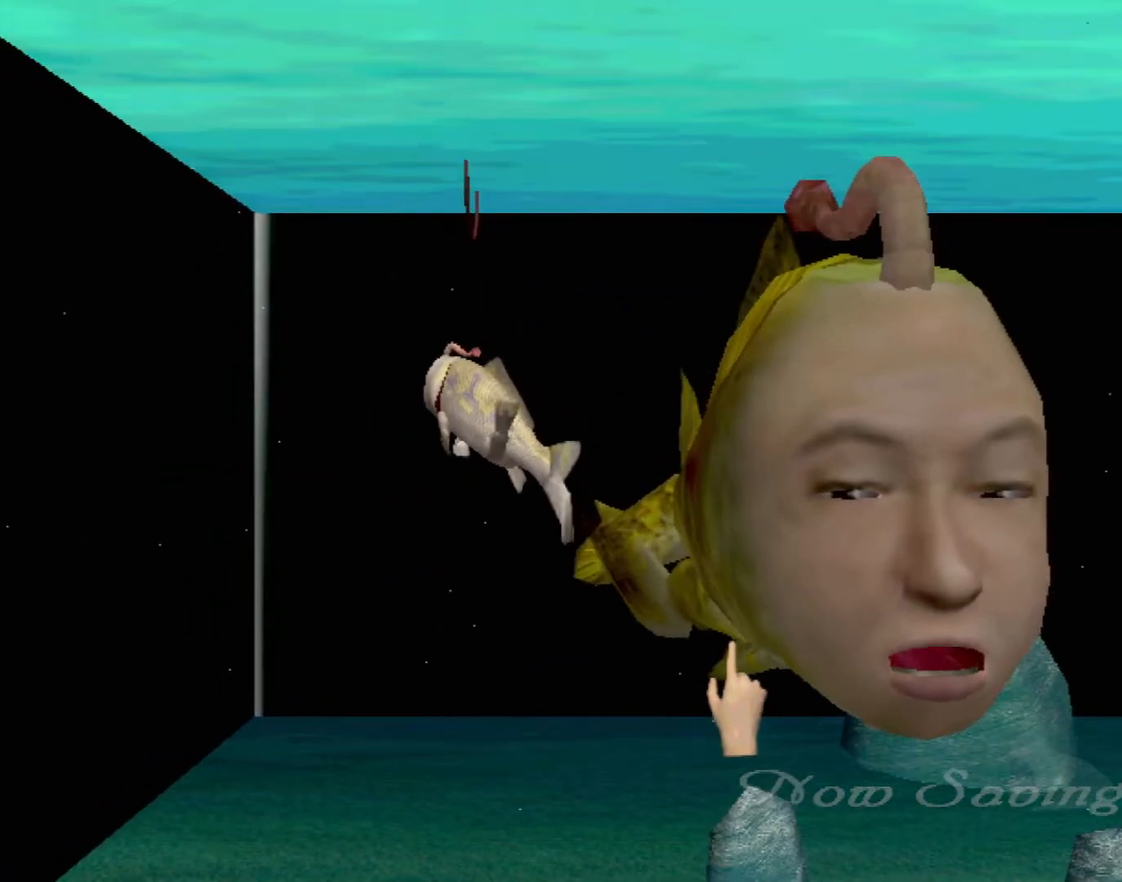
{"buttons": [], "left_stick": "center", "events": [[67, "left_stick", "down-right"], [250, "left_stick", "center"]]}
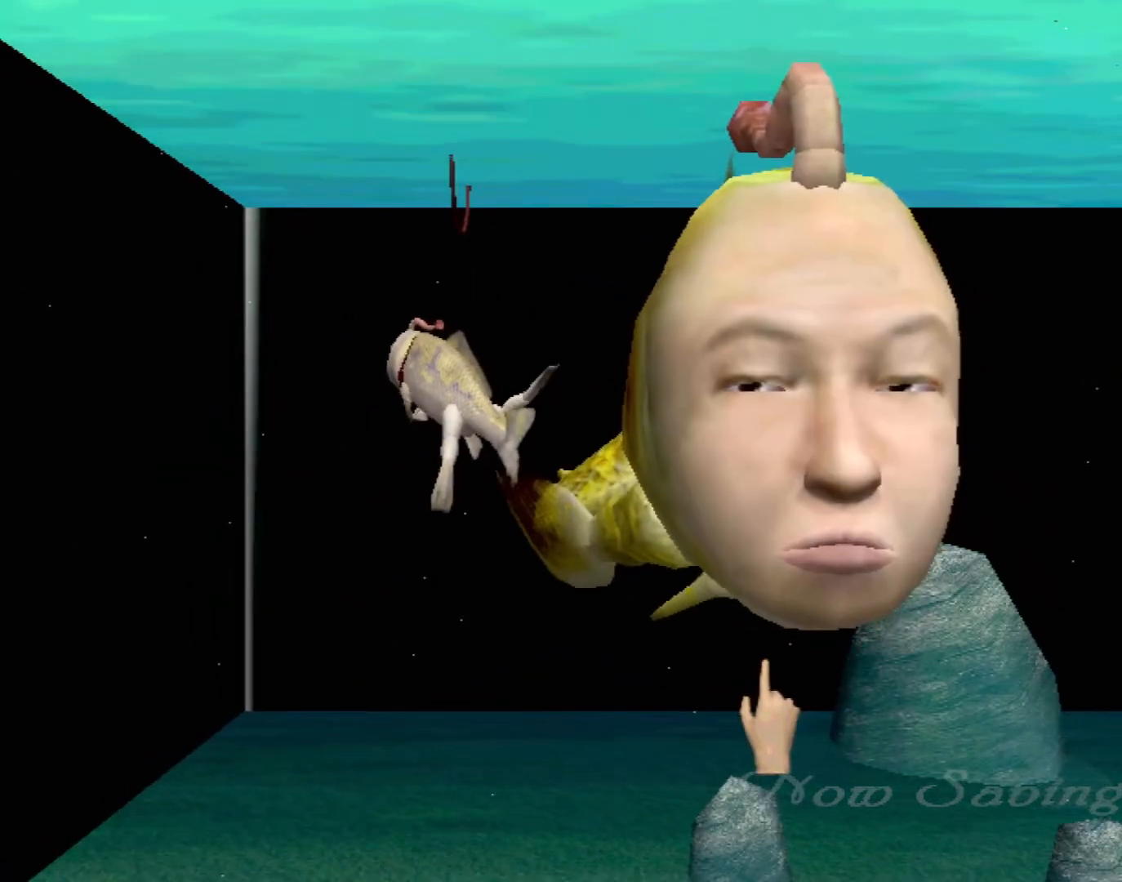
{"buttons": ["Y"], "left_stick": "center", "events": [[67, "left_stick", "up"], [233, "left_stick", "center"], [383, "Y", "down"]]}
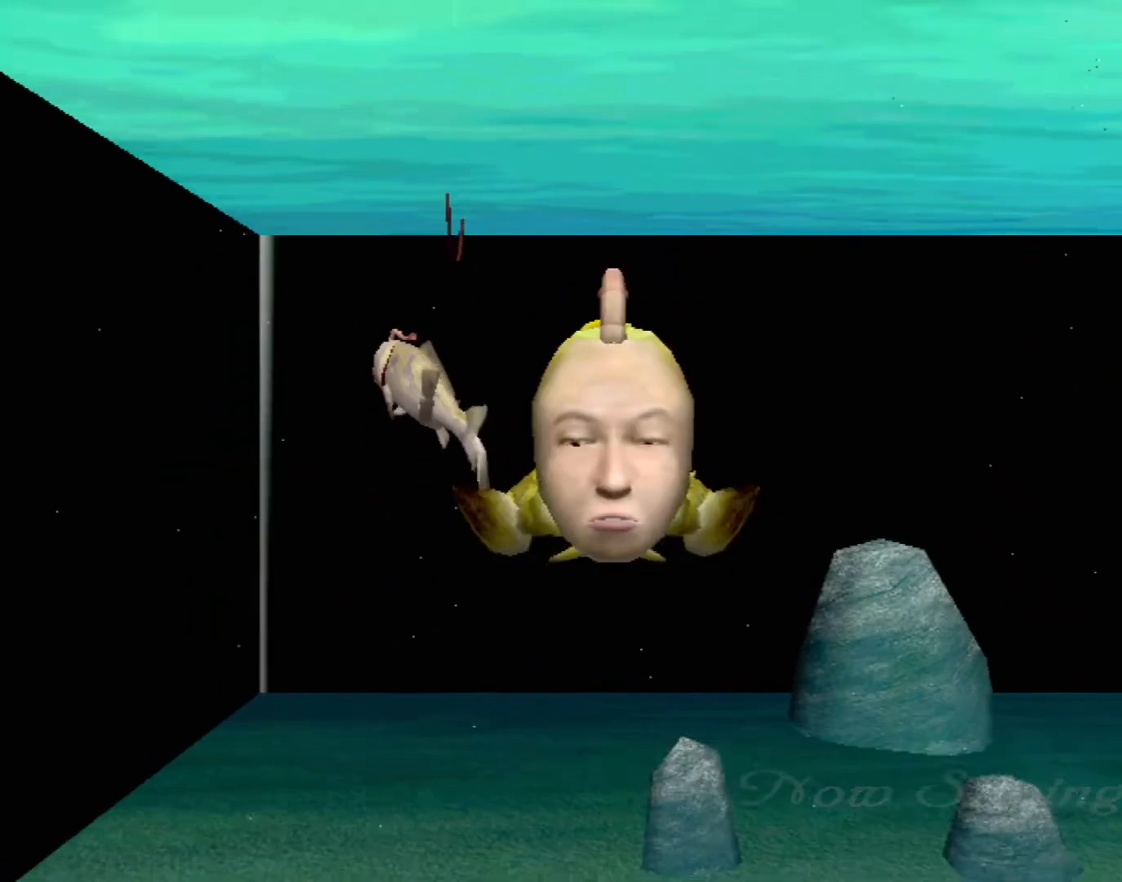
{"buttons": [], "left_stick": "center", "events": [[33, "Y", "up"]]}
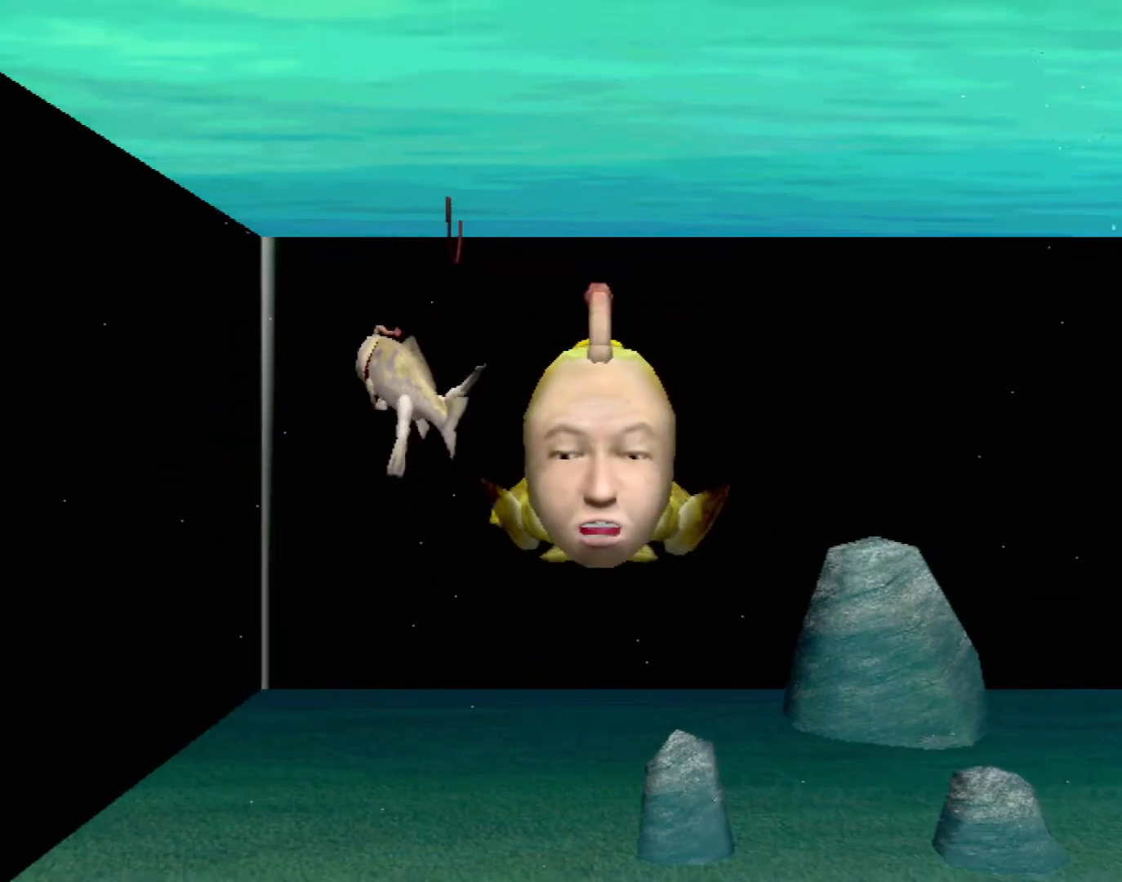
{"buttons": [], "left_stick": "center", "events": []}
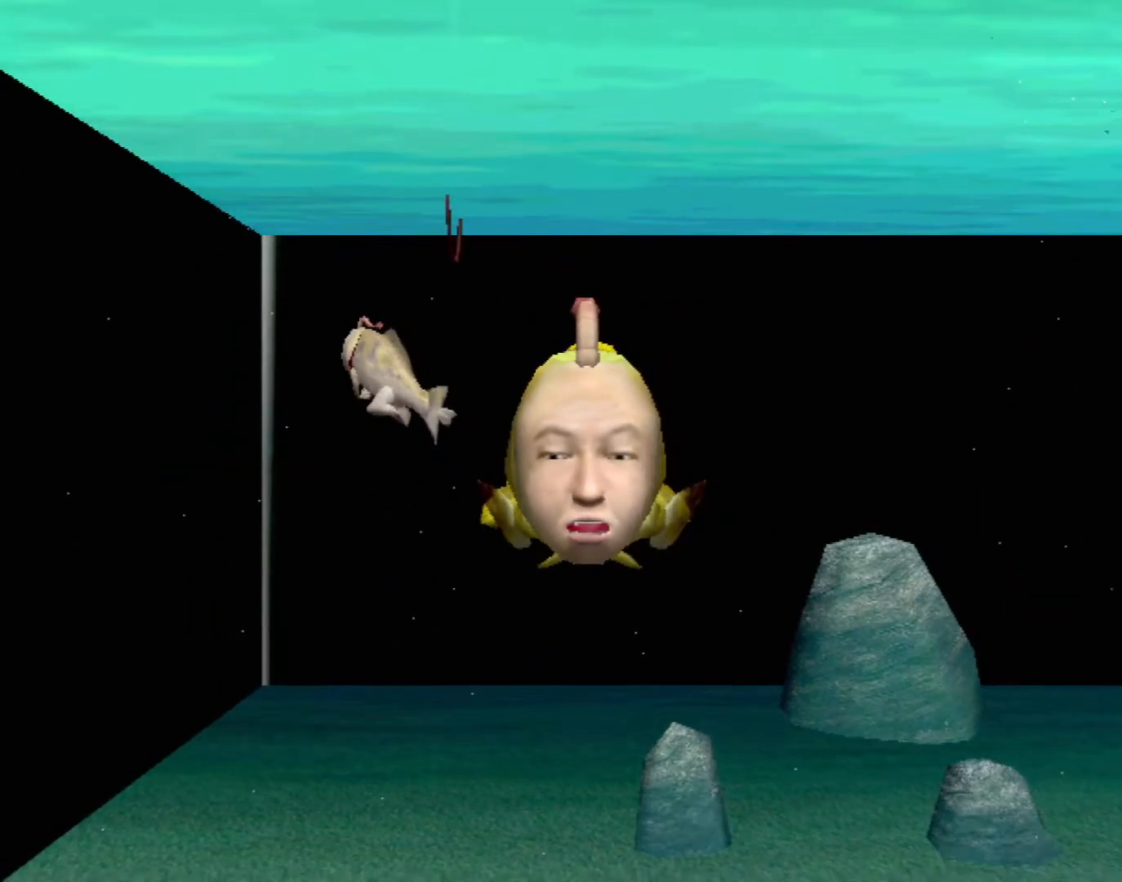
{"buttons": [], "left_stick": "center", "events": []}
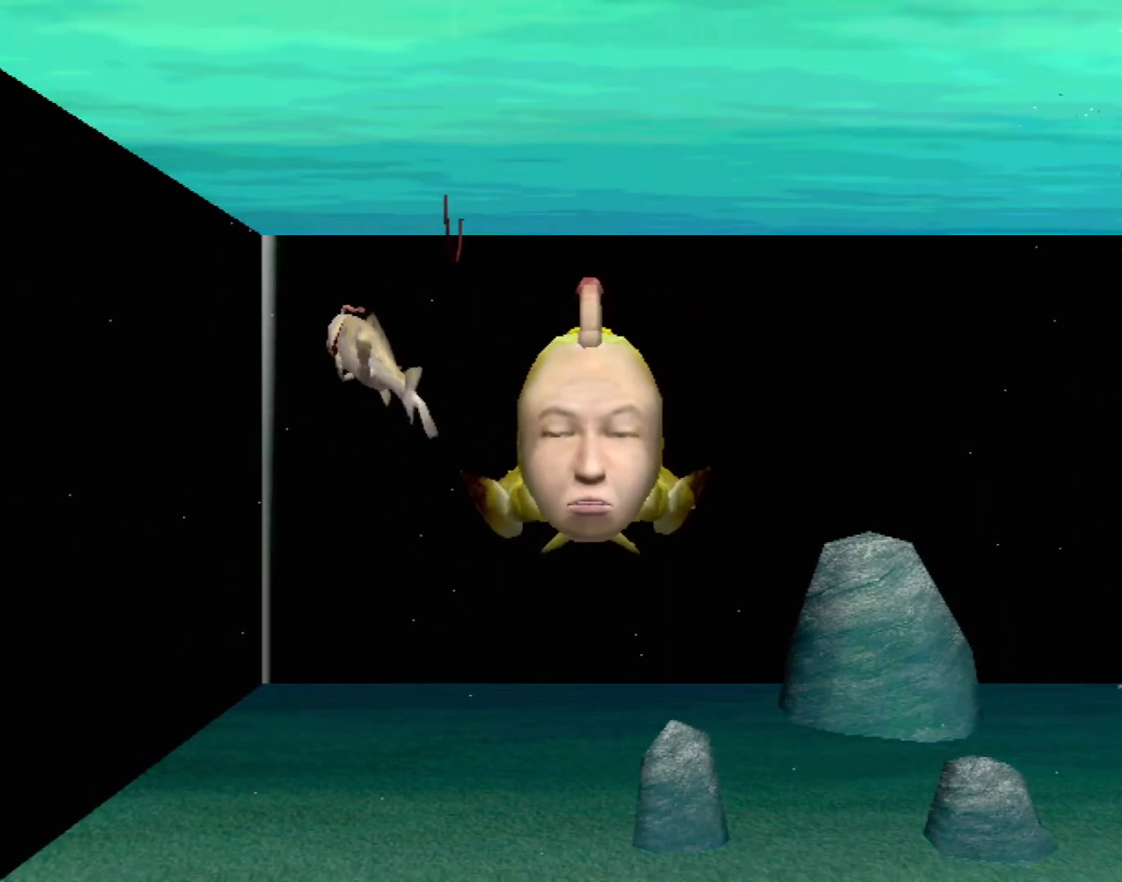
{"buttons": [], "left_stick": "center", "events": []}
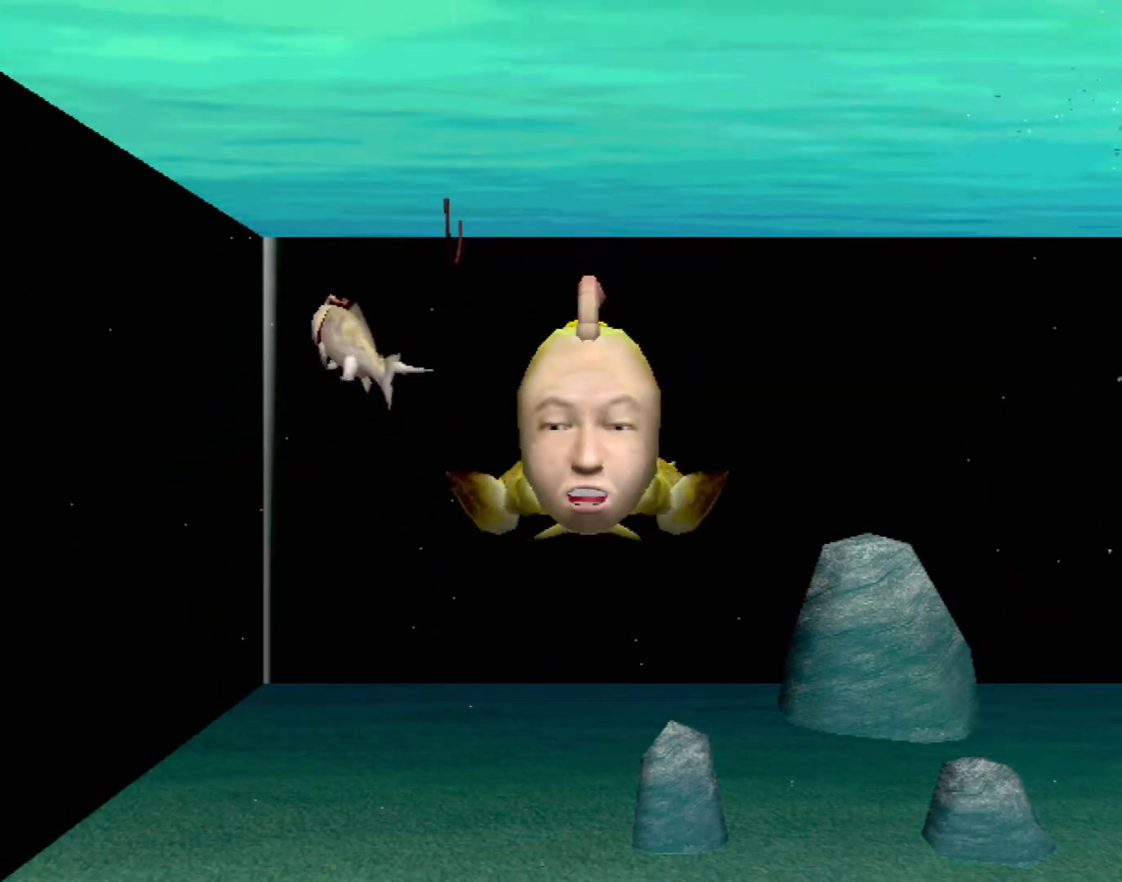
{"buttons": [], "left_stick": "center", "events": []}
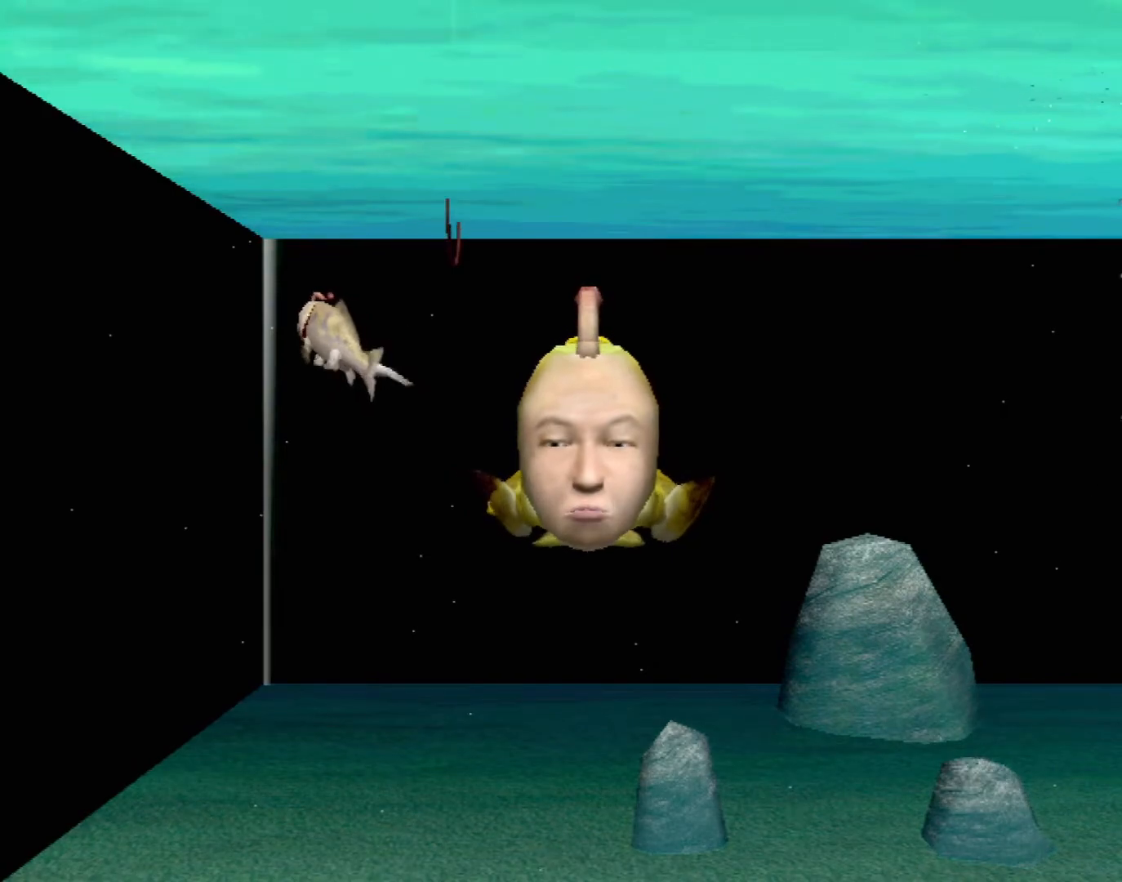
{"buttons": [], "left_stick": "center", "events": []}
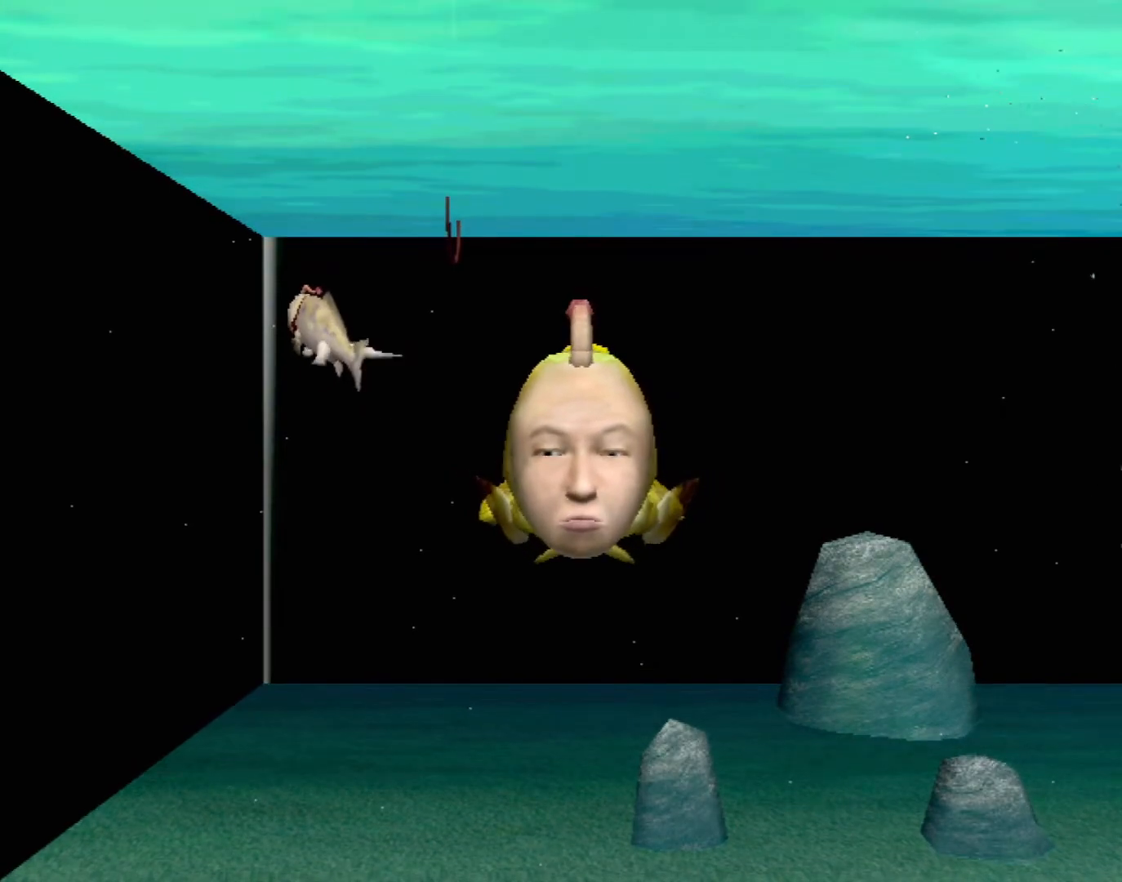
{"buttons": [], "left_stick": "center", "events": []}
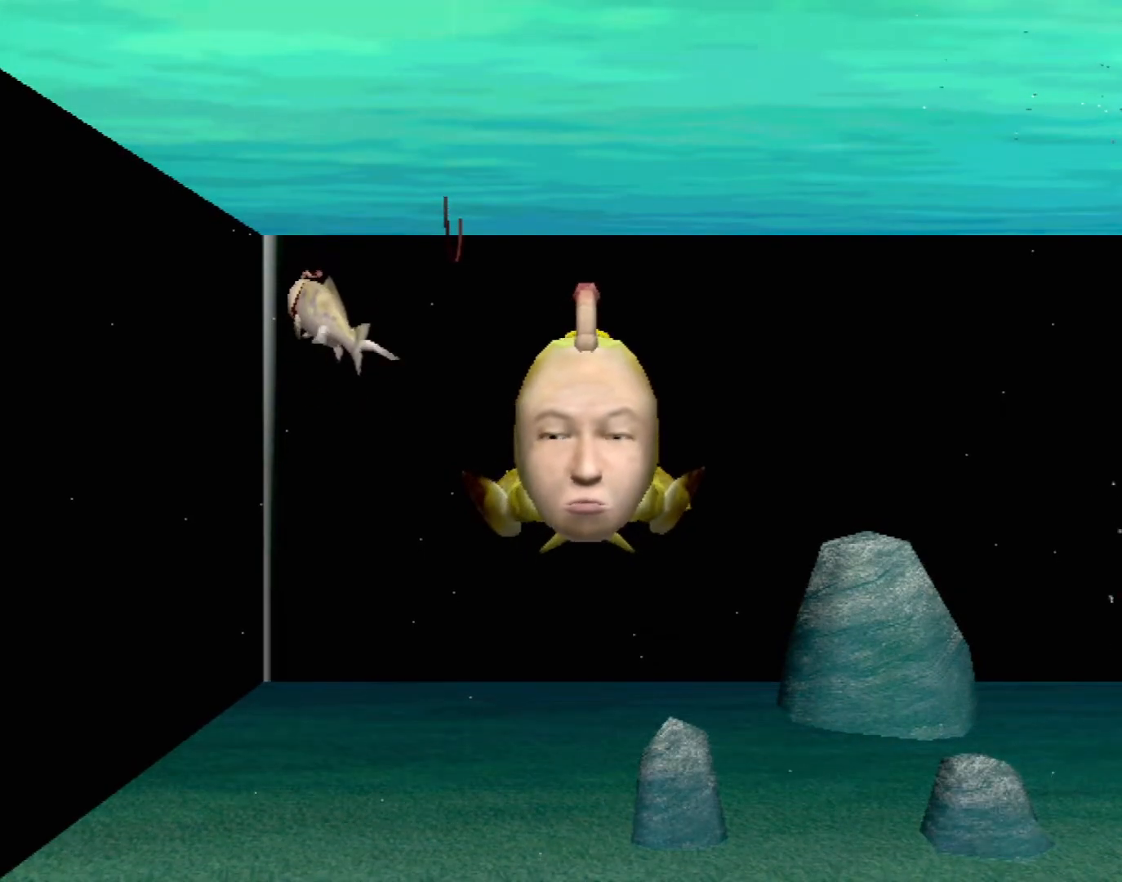
{"buttons": ["A"], "left_stick": "center", "events": [[467, "A", "down"]]}
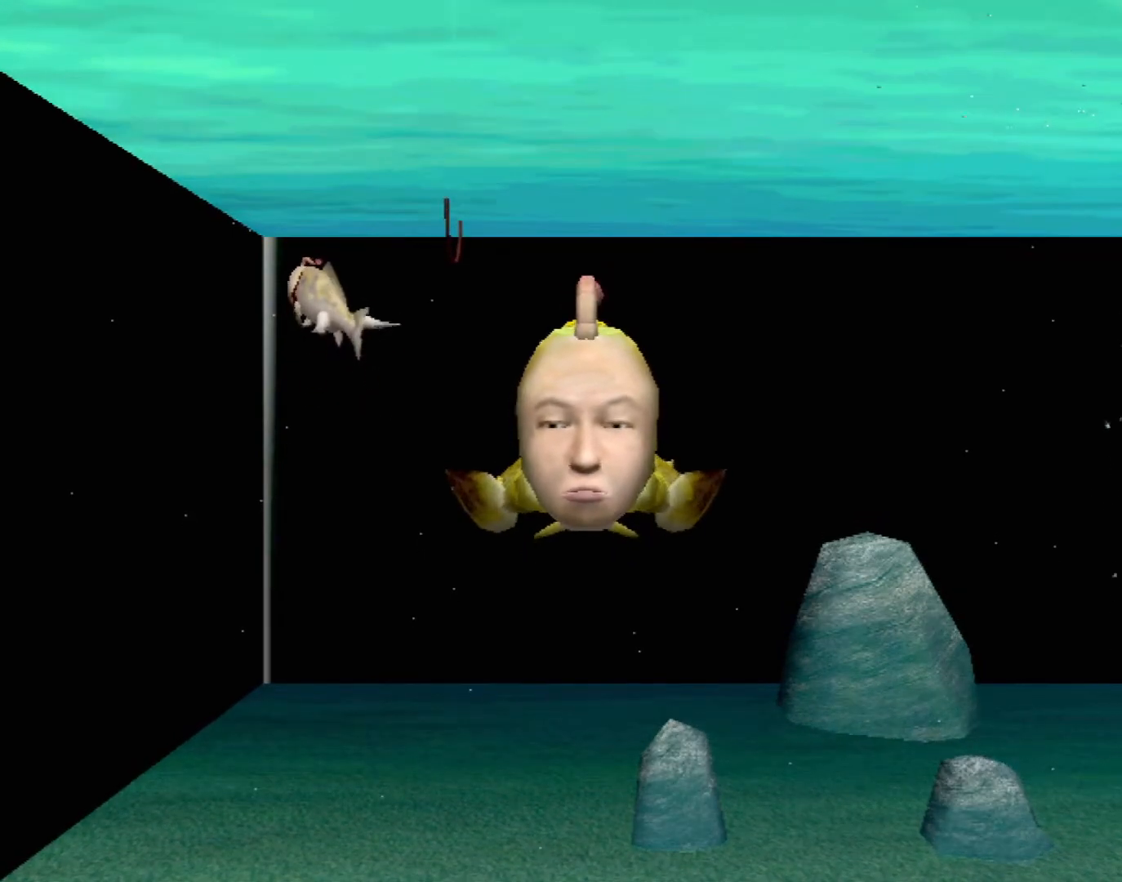
{"buttons": ["A"], "left_stick": "center", "events": []}
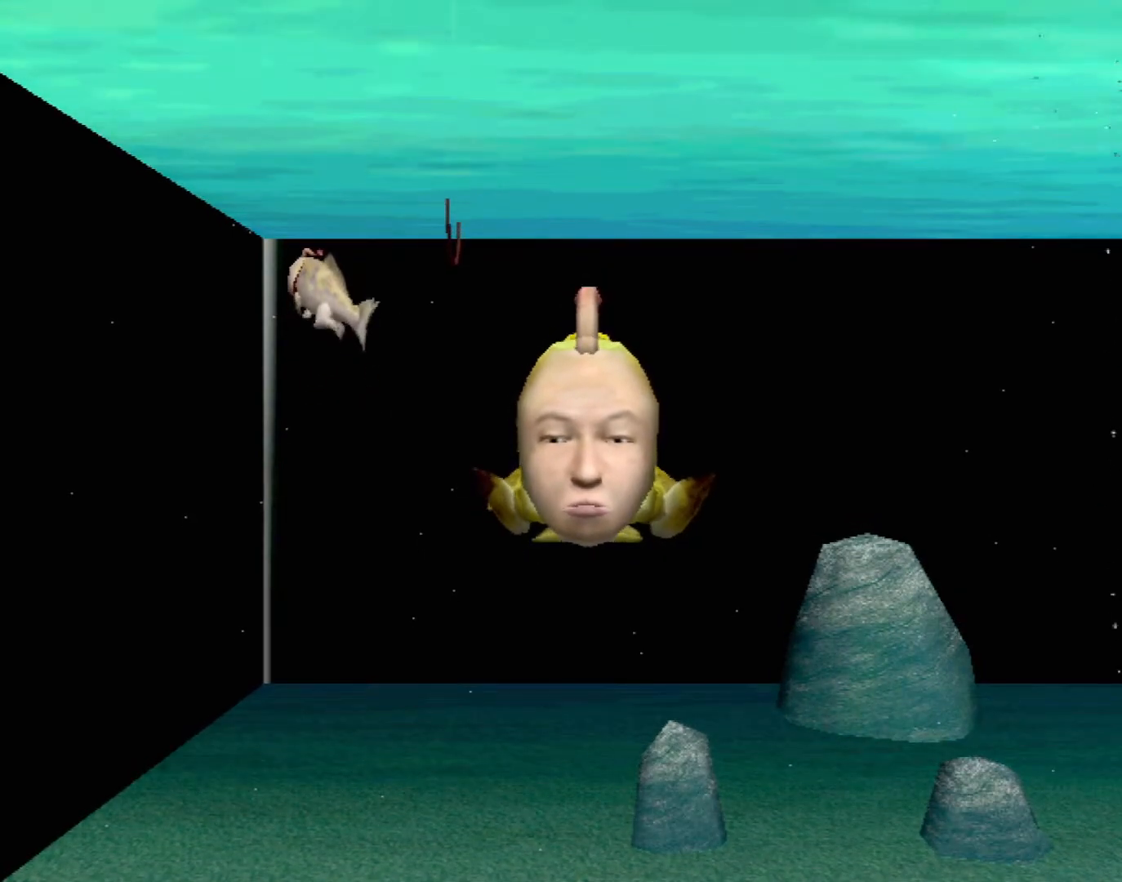
{"buttons": ["A"], "left_stick": "center", "events": []}
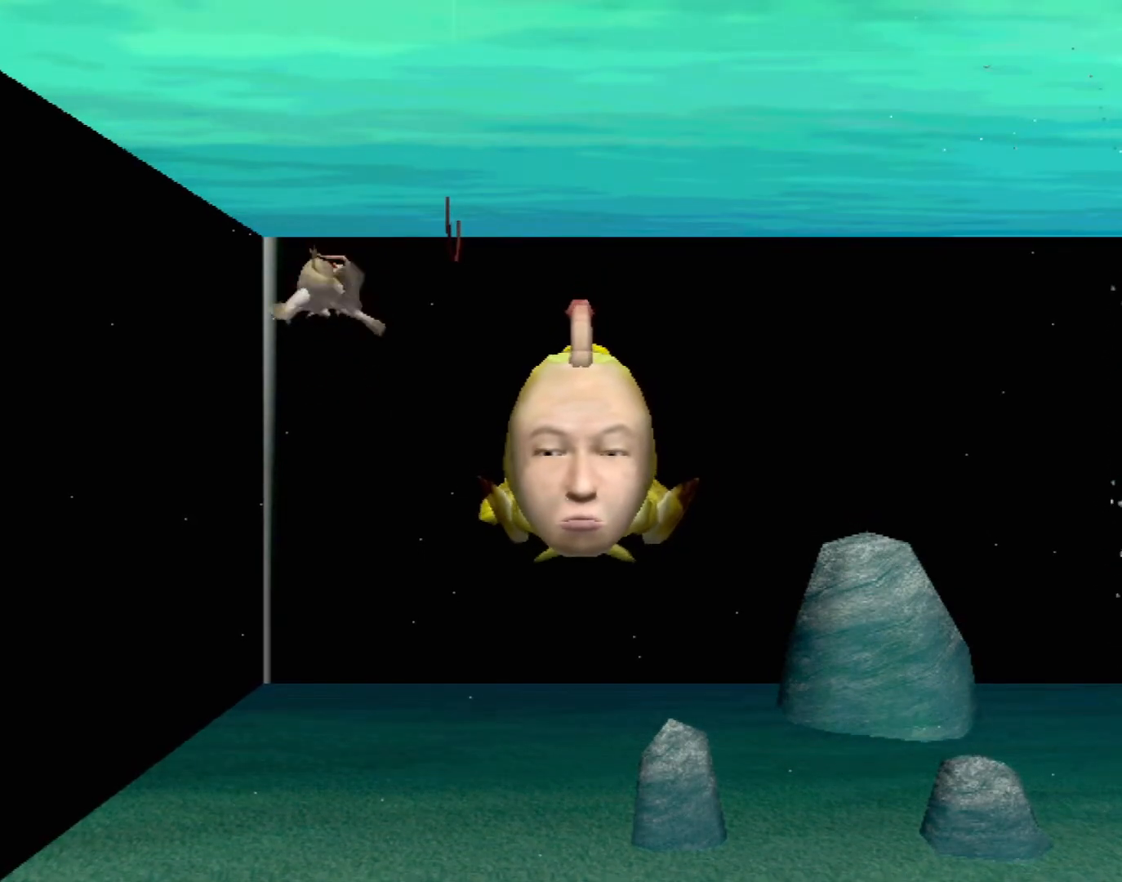
{"buttons": [], "left_stick": "center", "events": [[433, "A", "up"]]}